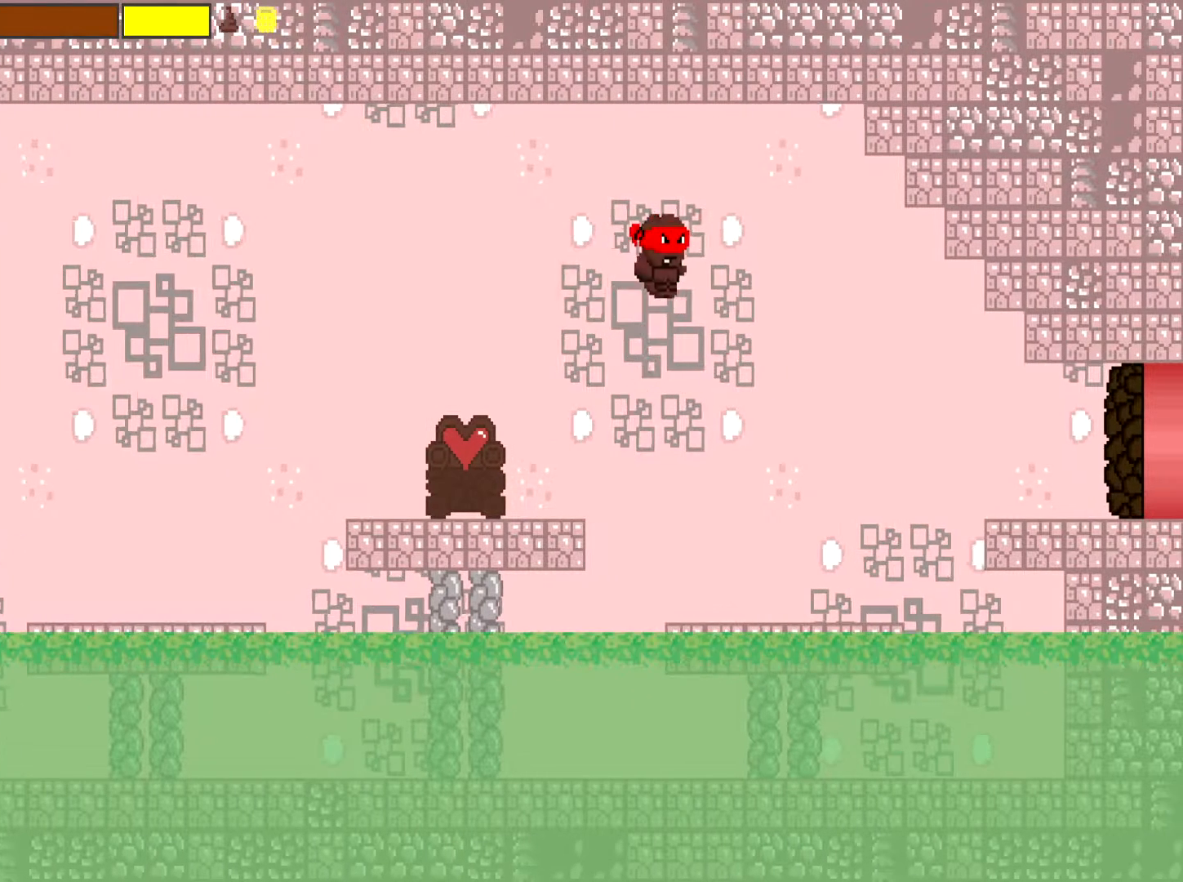
Gameplay with a controller (Xbox layout); each line is a JSON object with the inputs held at the frame after it. "events" lists button and stick changes between this image and that frame as [ms after this image, input, new state], when the widget could be followed in between. Not read: L3 R3 right_stick.
{"buttons": [], "left_stick": "right", "events": [[34, "left_stick", "center"], [100, "left_stick", "right"], [267, "left_stick", "center"], [334, "left_stick", "left"], [401, "left_stick", "center"], [501, "left_stick", "right"]]}
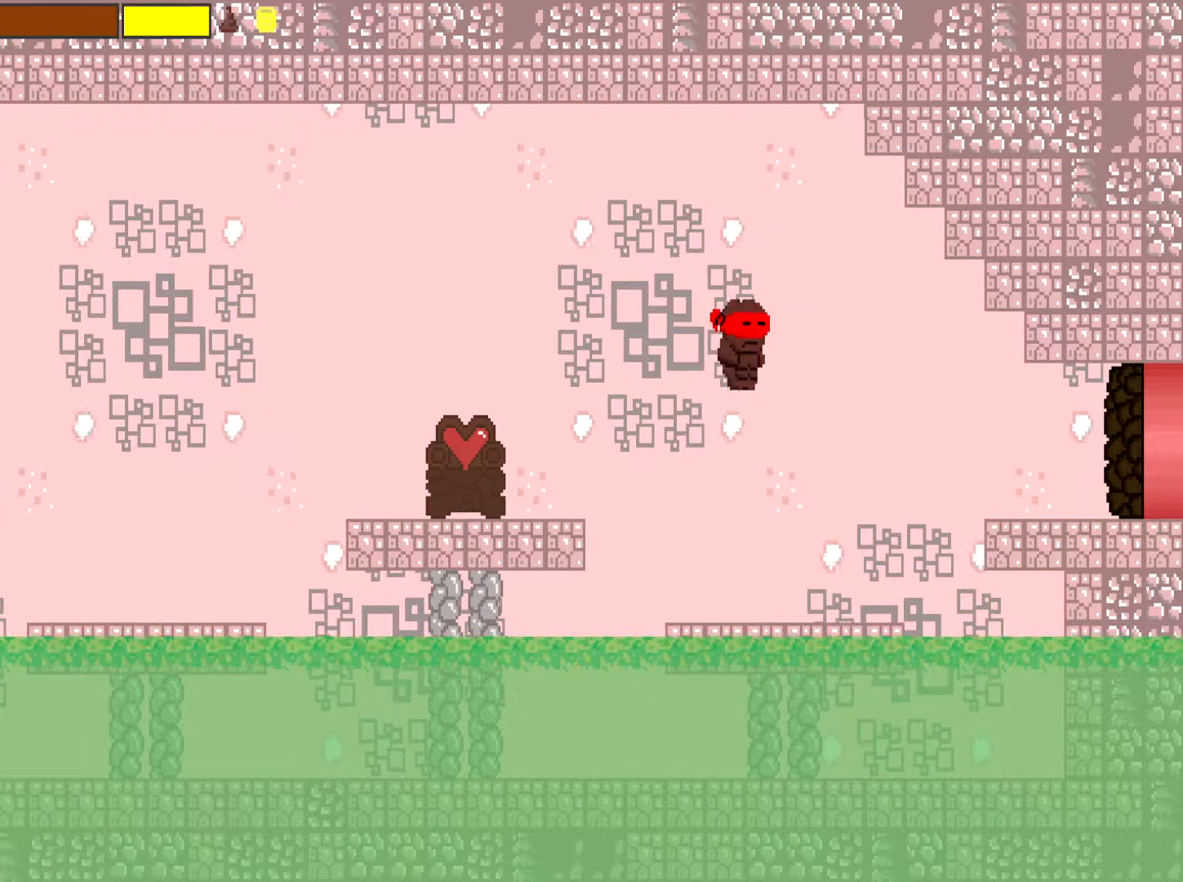
{"buttons": [], "left_stick": "right", "events": [[283, "A", "down"], [450, "A", "up"]]}
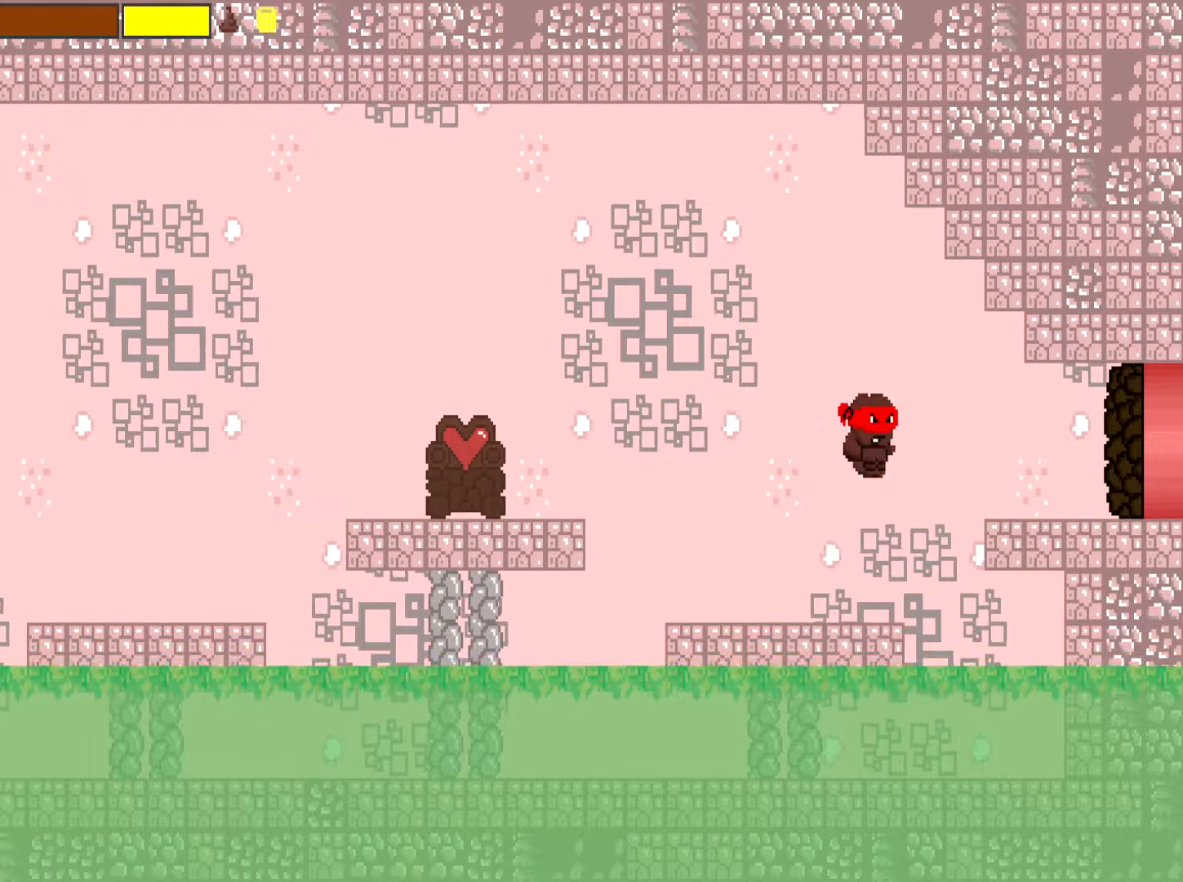
{"buttons": ["X"], "left_stick": "right", "events": [[317, "X", "down"]]}
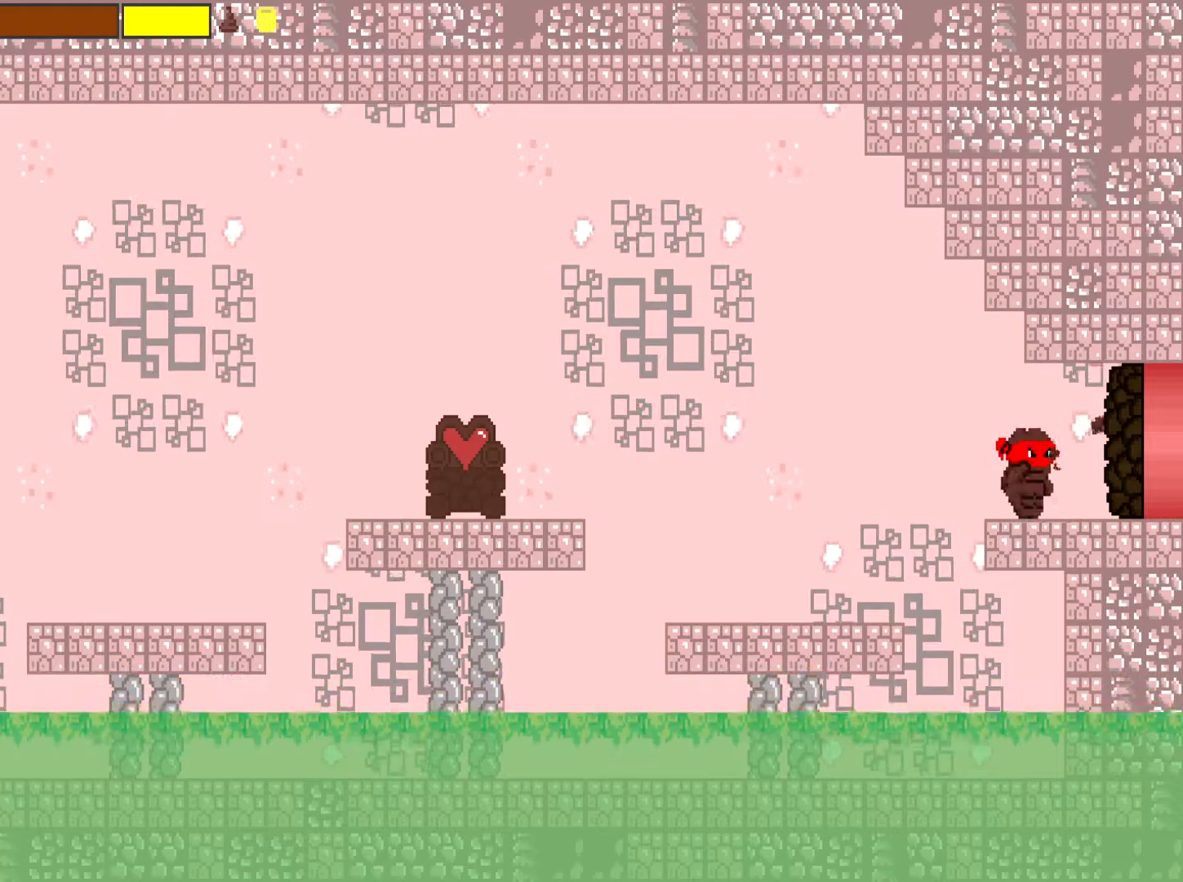
{"buttons": ["A"], "left_stick": "left", "events": [[183, "X", "up"], [267, "left_stick", "left"], [317, "A", "down"]]}
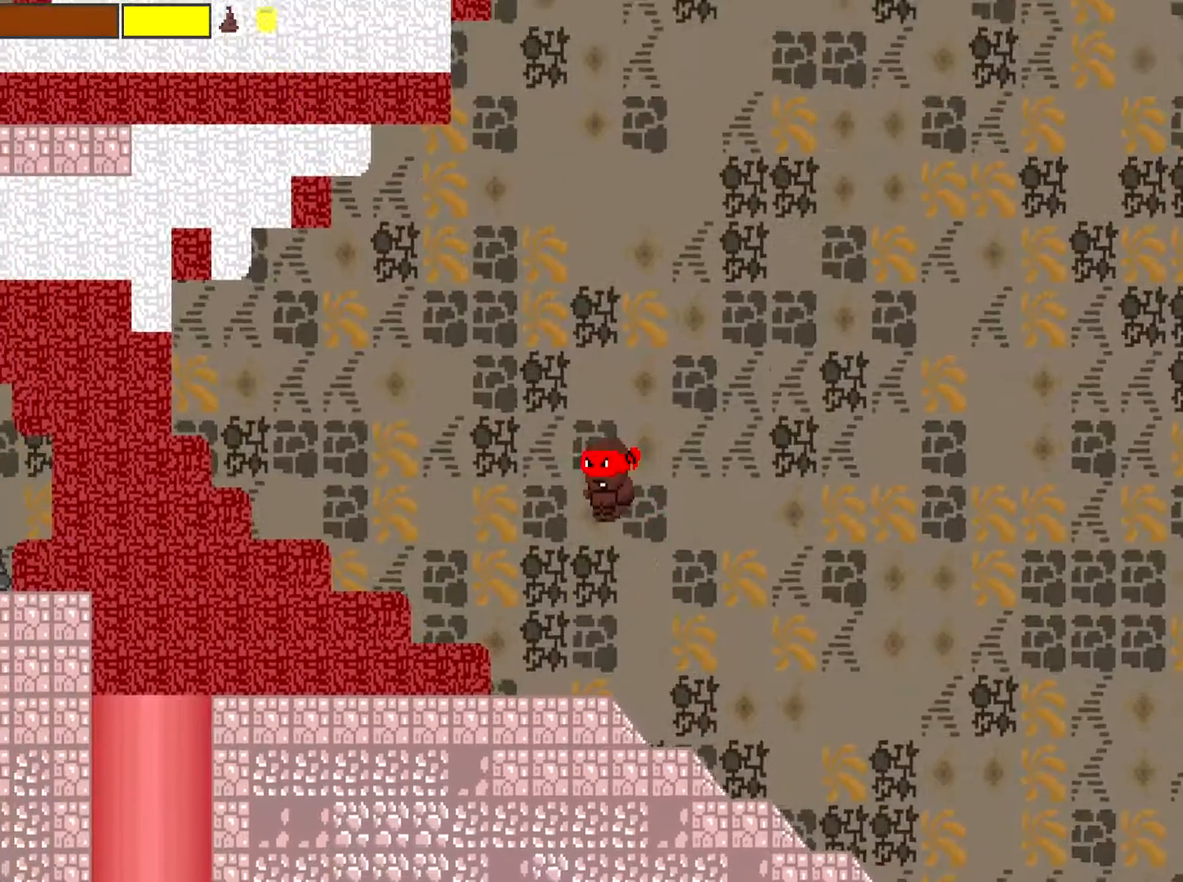
{"buttons": [], "left_stick": "center", "events": [[251, "A", "up"], [384, "left_stick", "center"]]}
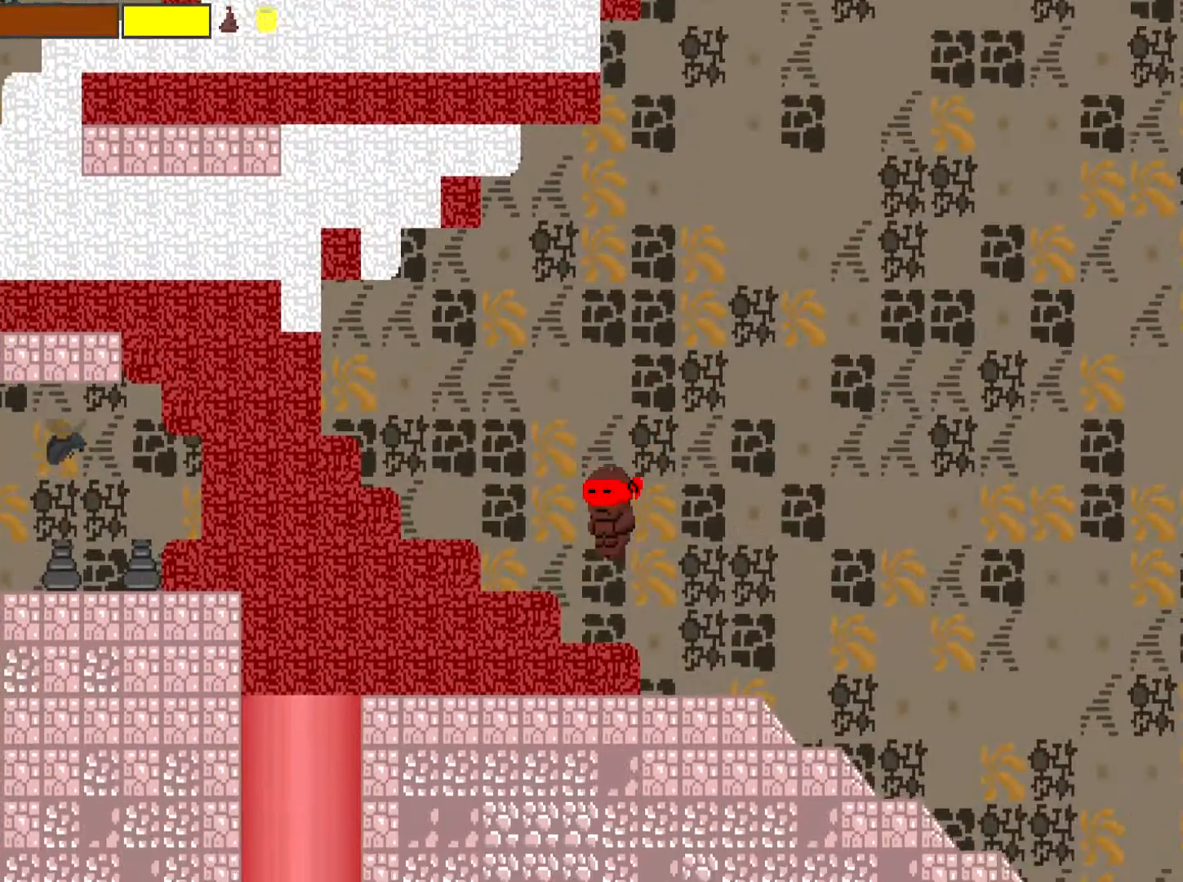
{"buttons": [], "left_stick": "center", "events": []}
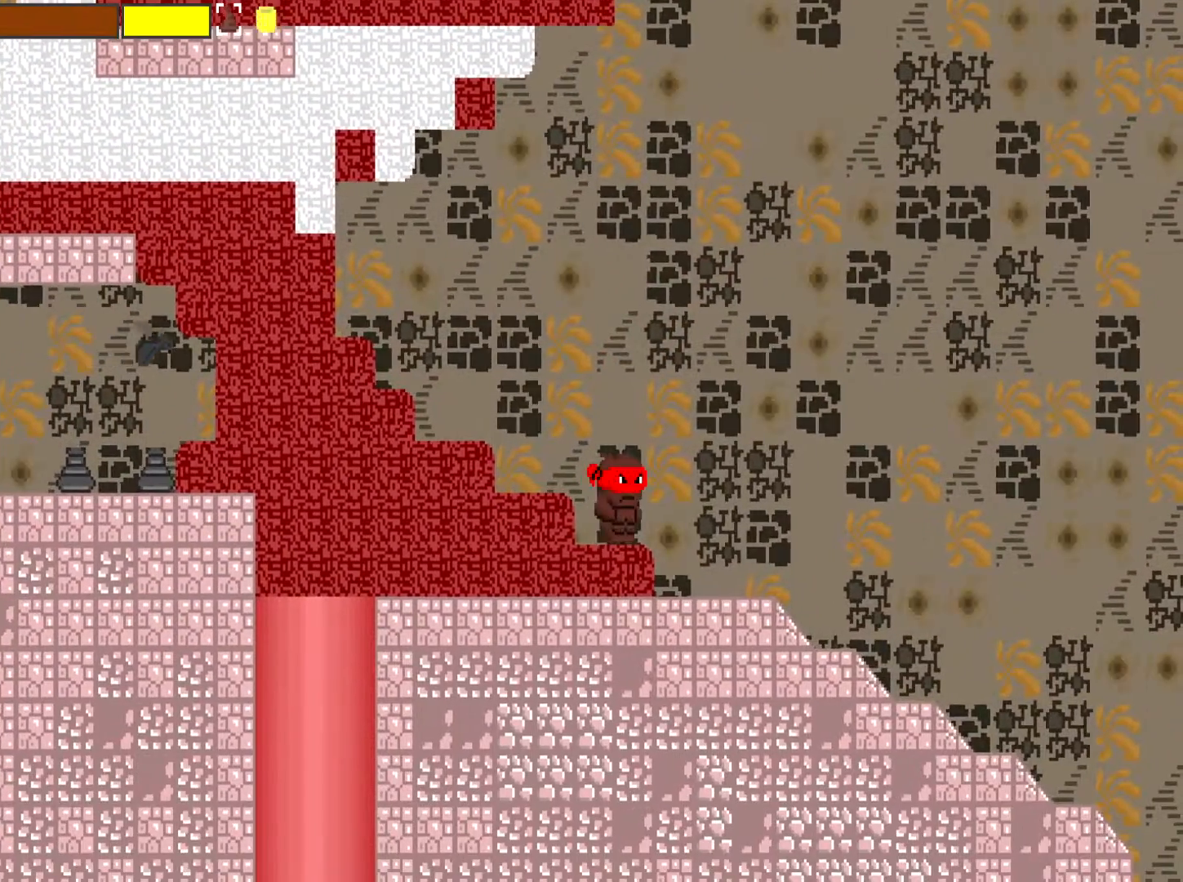
{"buttons": [], "left_stick": "left", "events": [[17, "left_stick", "right"], [467, "left_stick", "left"]]}
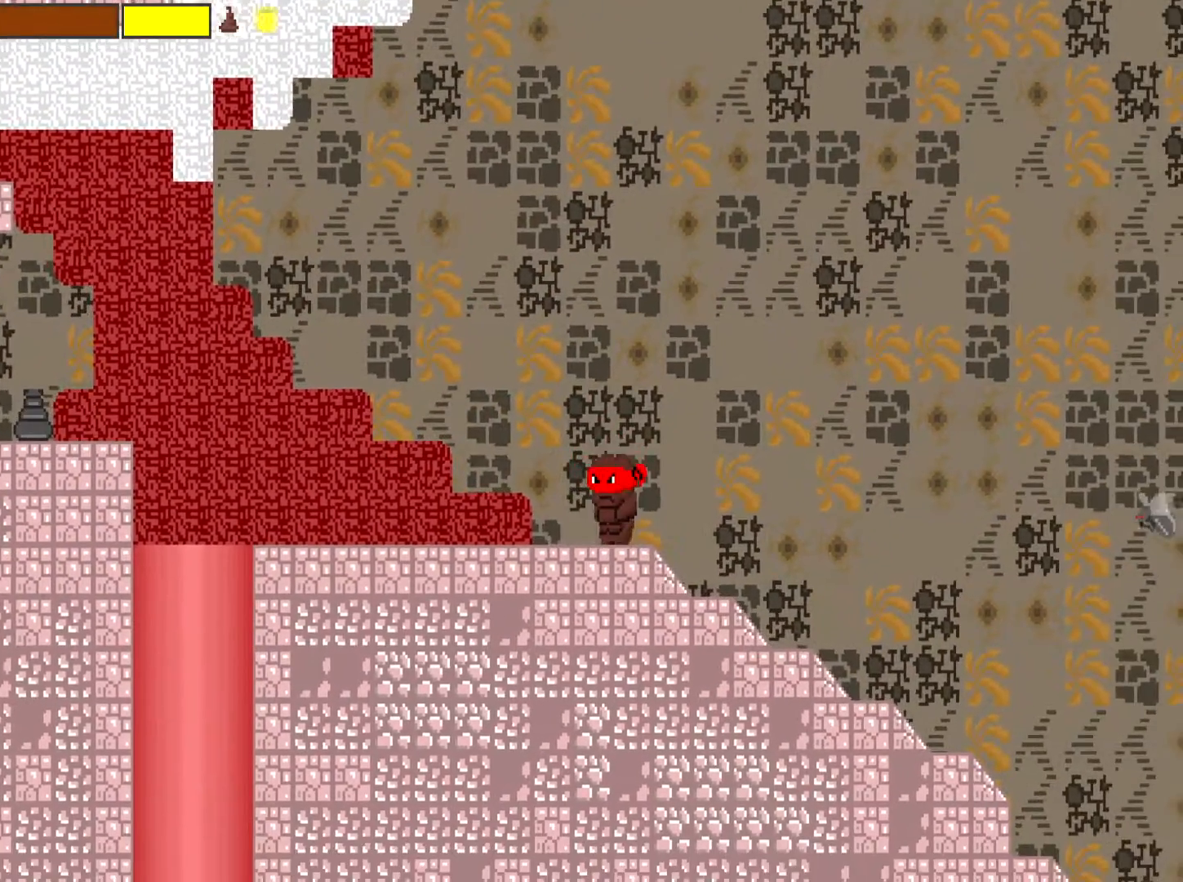
{"buttons": ["A"], "left_stick": "left", "events": [[400, "A", "down"]]}
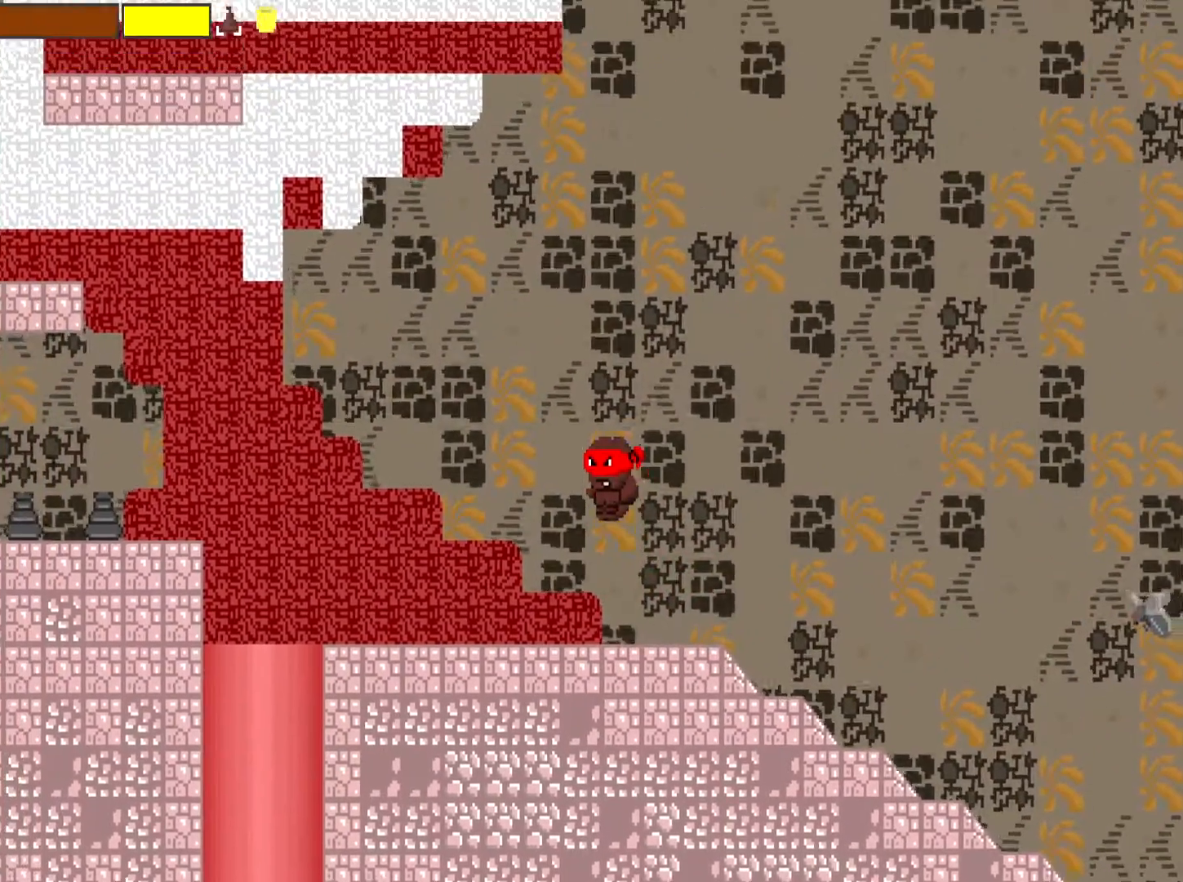
{"buttons": ["X"], "left_stick": "left", "events": [[134, "A", "up"], [334, "X", "down"]]}
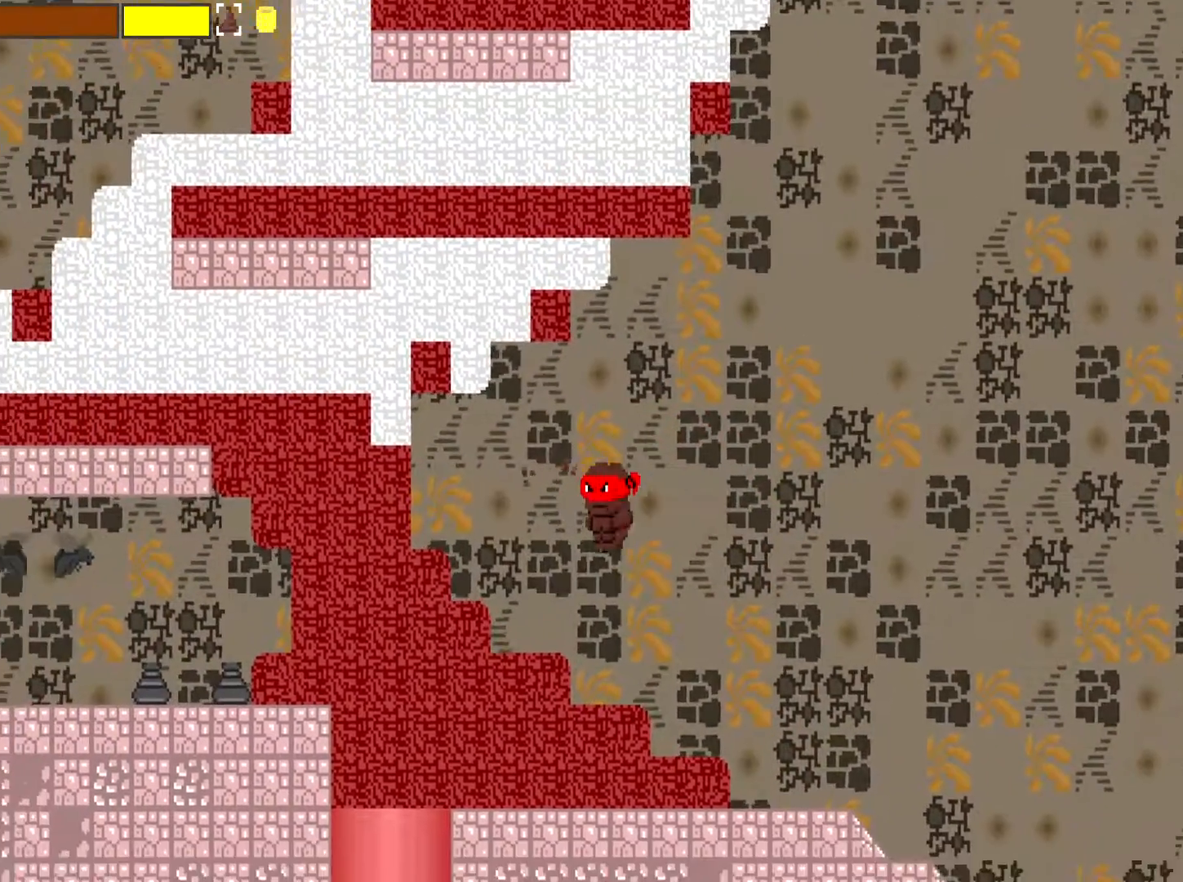
{"buttons": ["X"], "left_stick": "center", "events": [[267, "left_stick", "center"]]}
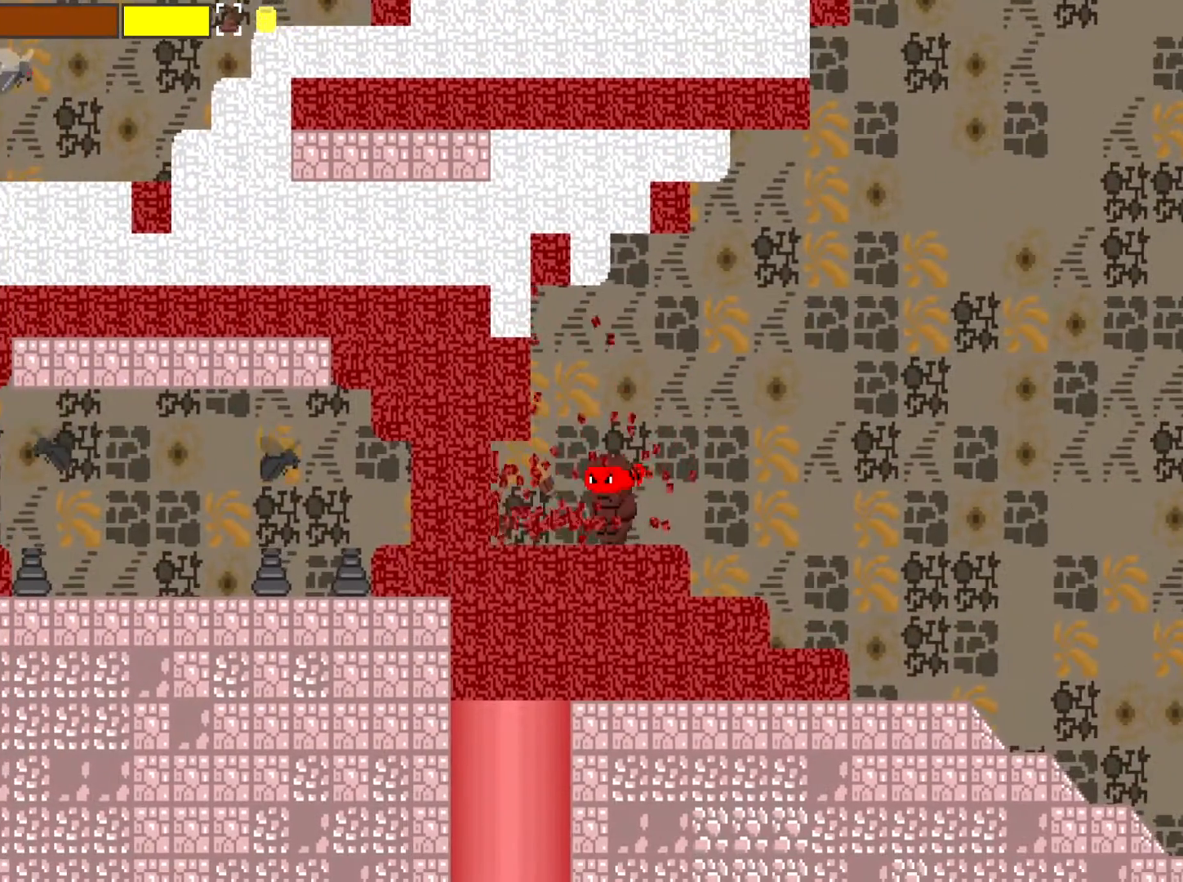
{"buttons": ["L2"], "left_stick": "right", "events": [[217, "L2", "down"], [284, "left_stick", "right"], [351, "X", "up"]]}
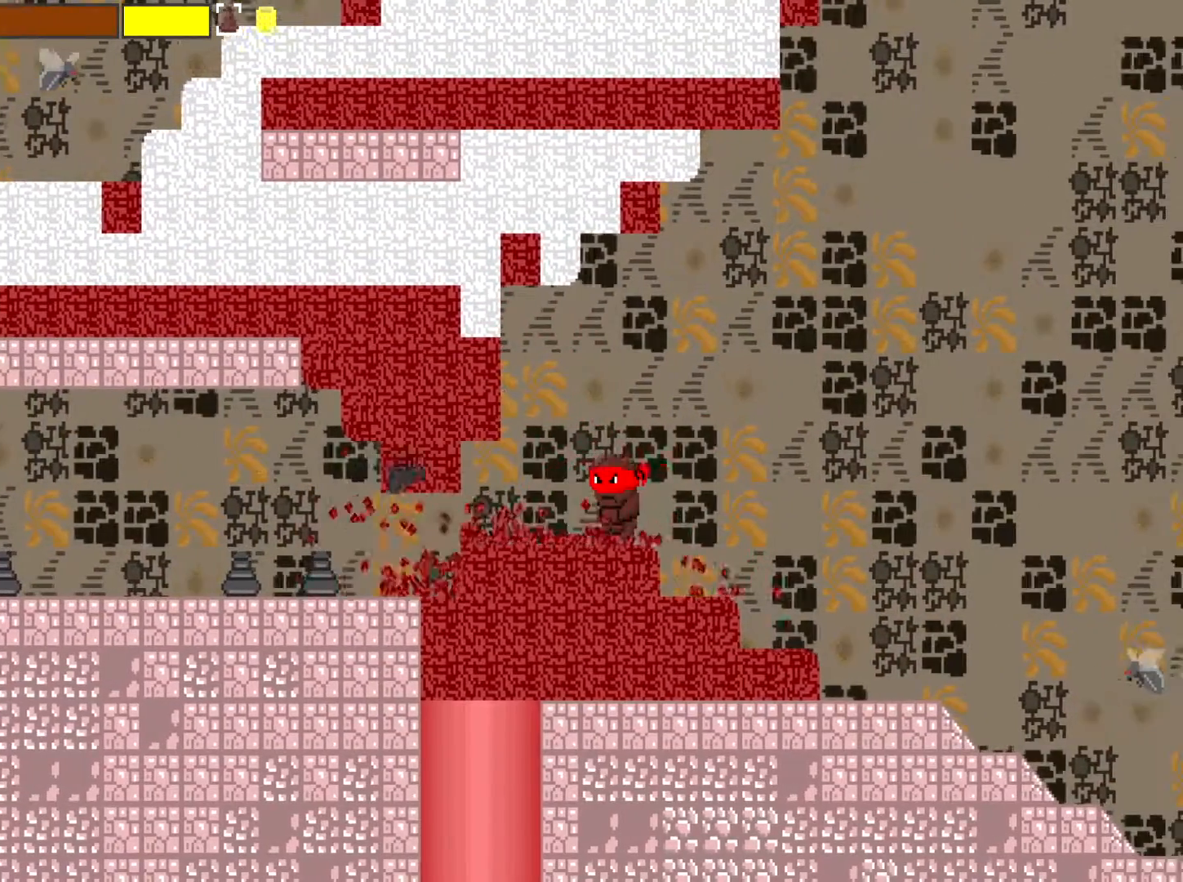
{"buttons": ["L2", "R2"], "left_stick": "right", "events": [[150, "A", "down"], [384, "A", "up"], [484, "R2", "down"]]}
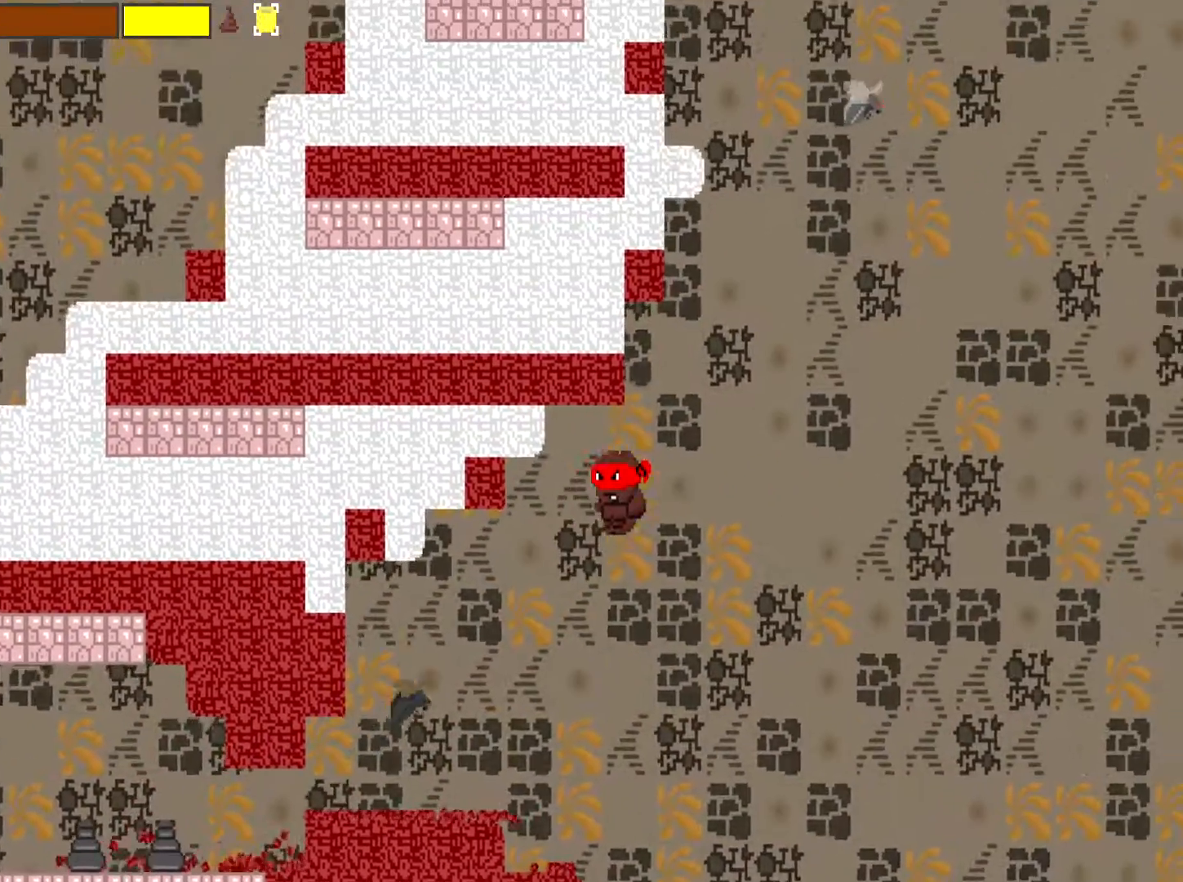
{"buttons": ["L2", "R2"], "left_stick": "right", "events": [[117, "X", "down"], [251, "X", "up"]]}
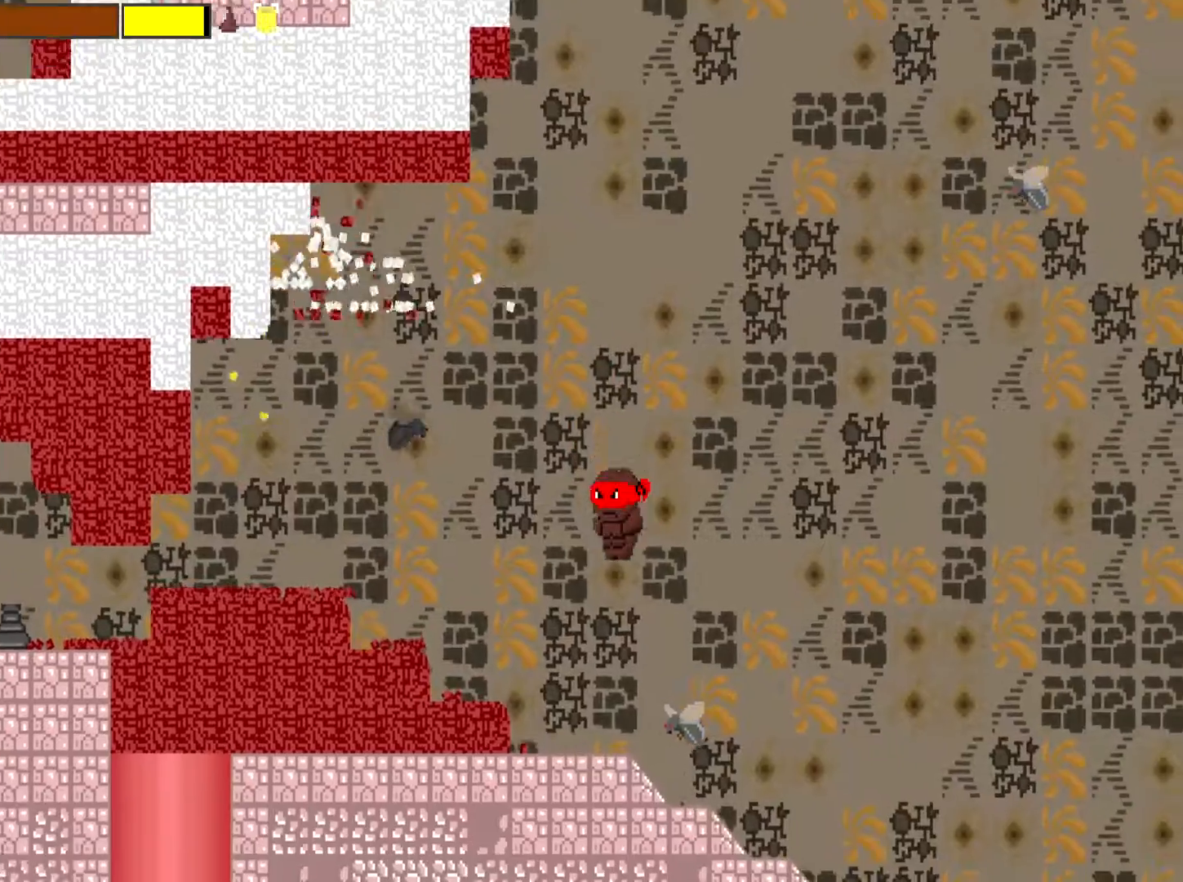
{"buttons": ["L2", "R2"], "left_stick": "right", "events": []}
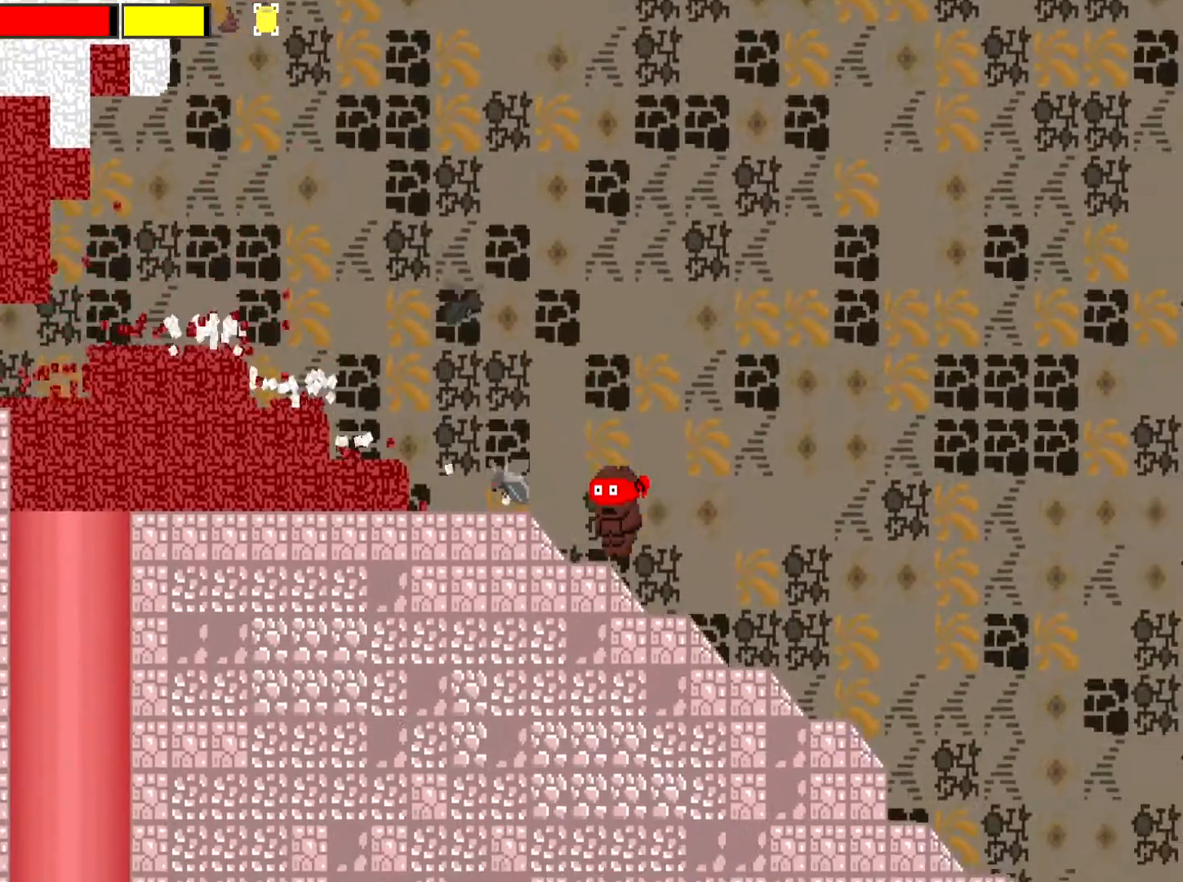
{"buttons": ["X", "L2", "R2"], "left_stick": "right", "events": [[267, "A", "down"], [401, "A", "up"], [467, "X", "down"]]}
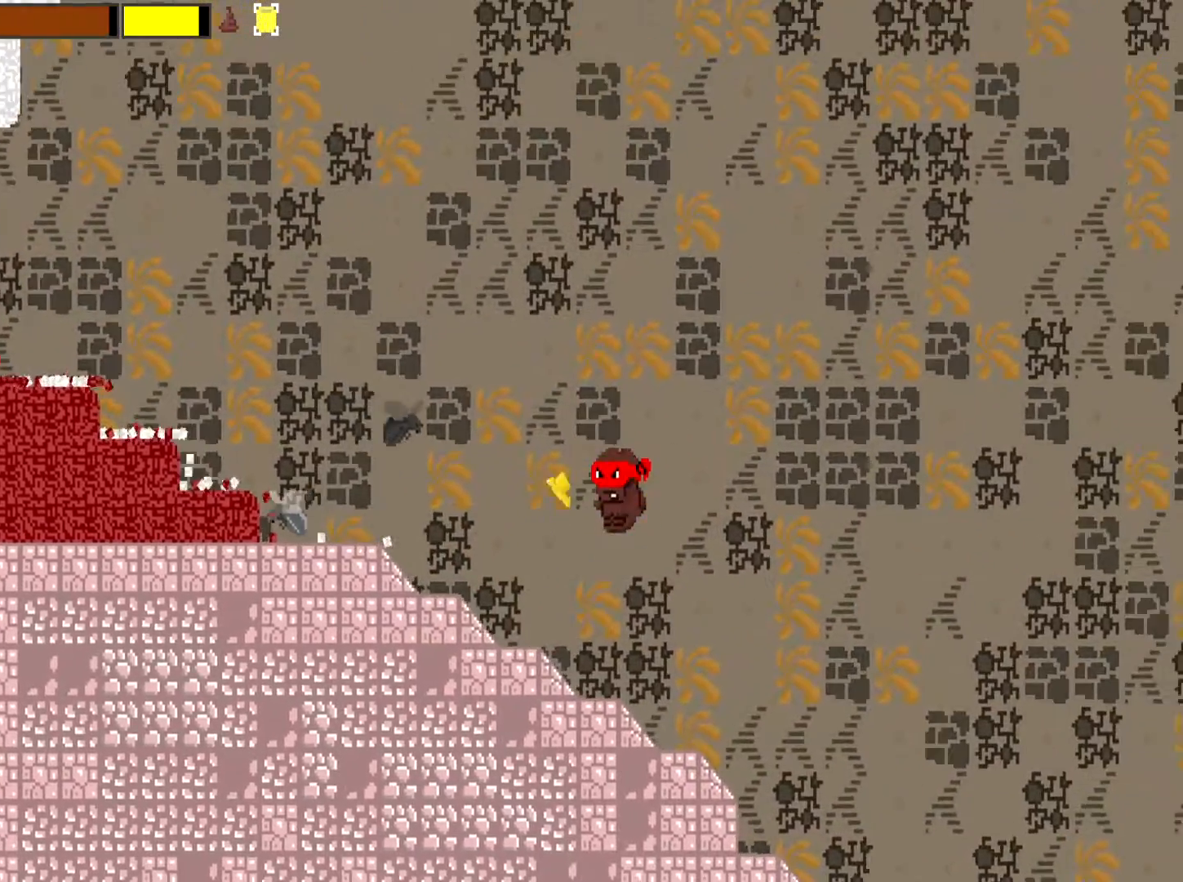
{"buttons": ["L2", "R2"], "left_stick": "center", "events": [[100, "X", "up"], [367, "left_stick", "center"]]}
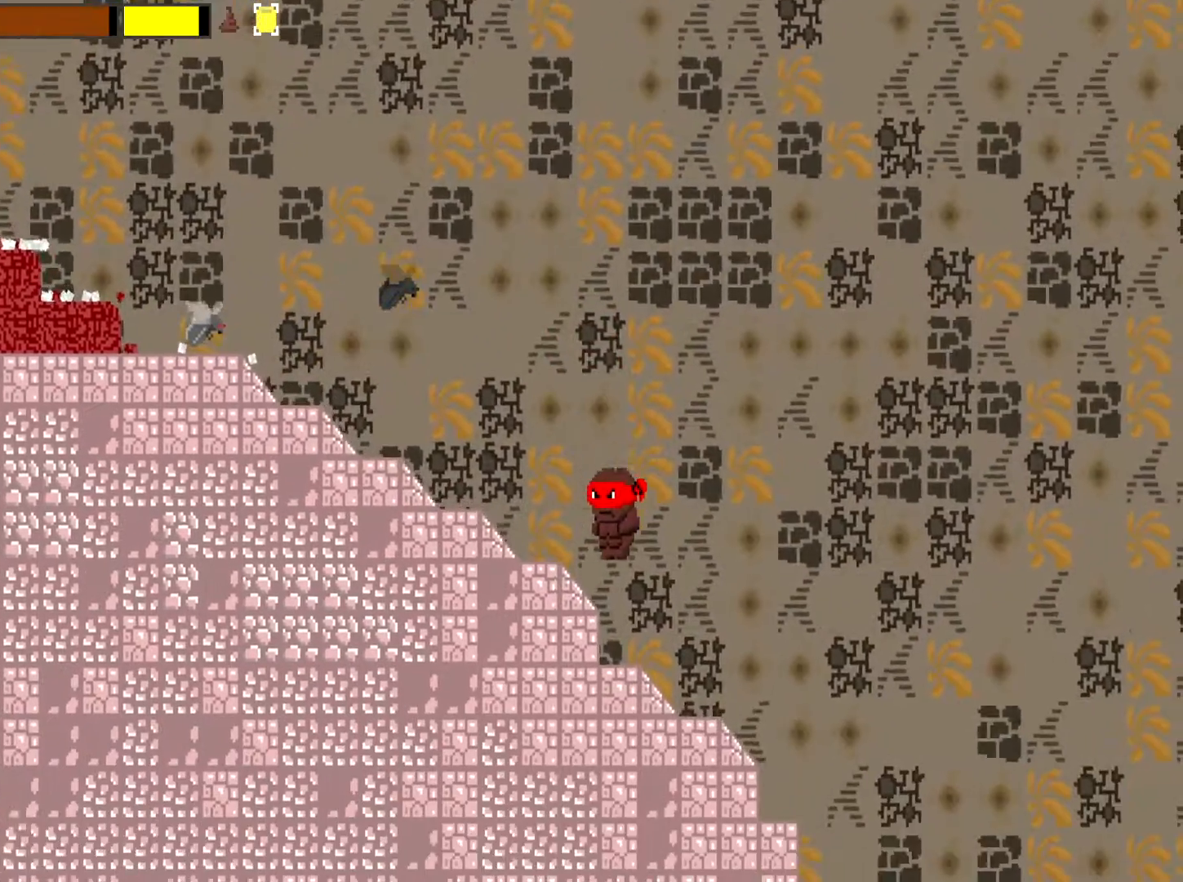
{"buttons": ["X", "L2", "R2"], "left_stick": "center", "events": [[67, "left_stick", "right"], [117, "left_stick", "center"], [201, "left_stick", "right"], [251, "A", "down"], [351, "A", "up"], [384, "left_stick", "center"], [417, "X", "down"]]}
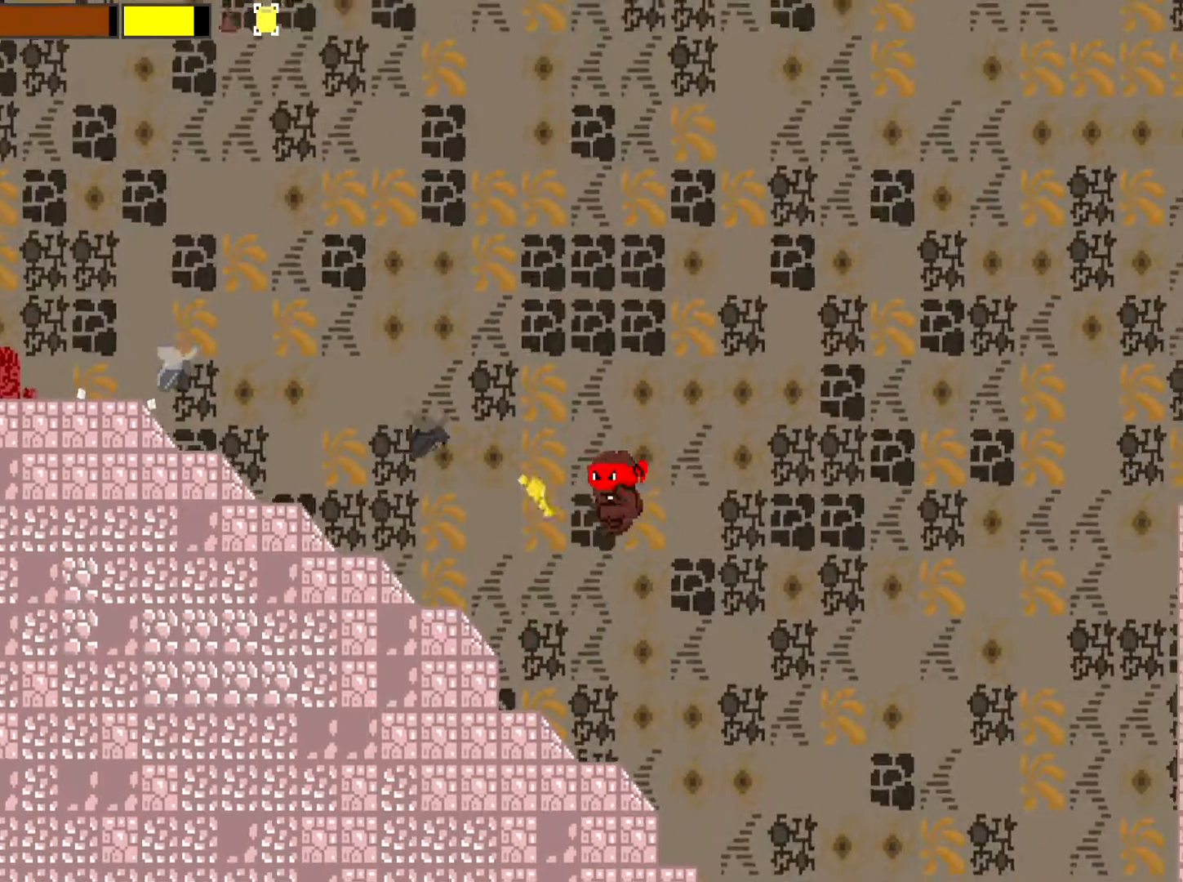
{"buttons": ["L2", "R2"], "left_stick": "right", "events": [[50, "X", "up"], [183, "left_stick", "down-right"], [250, "left_stick", "right"], [384, "left_stick", "center"], [484, "left_stick", "right"]]}
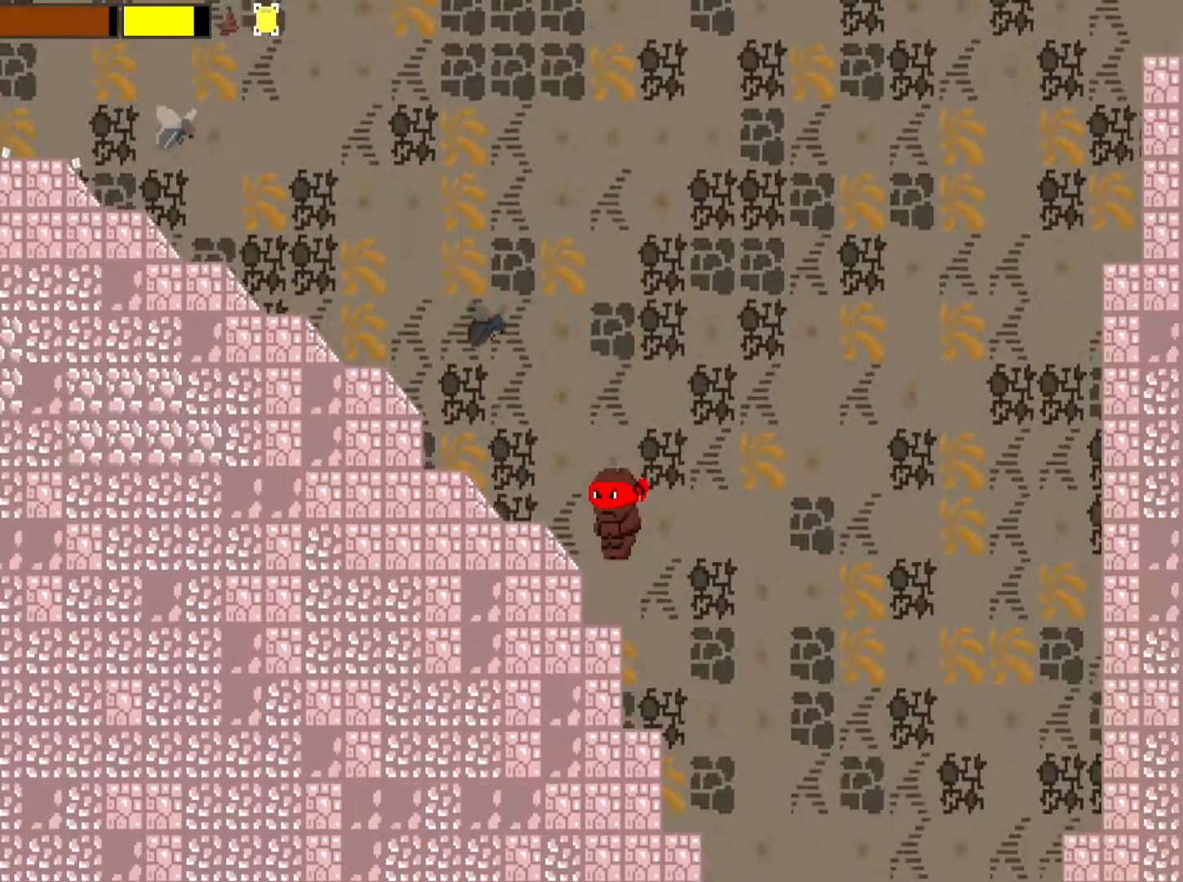
{"buttons": ["L2", "R2"], "left_stick": "right", "events": [[217, "X", "down"], [417, "X", "up"]]}
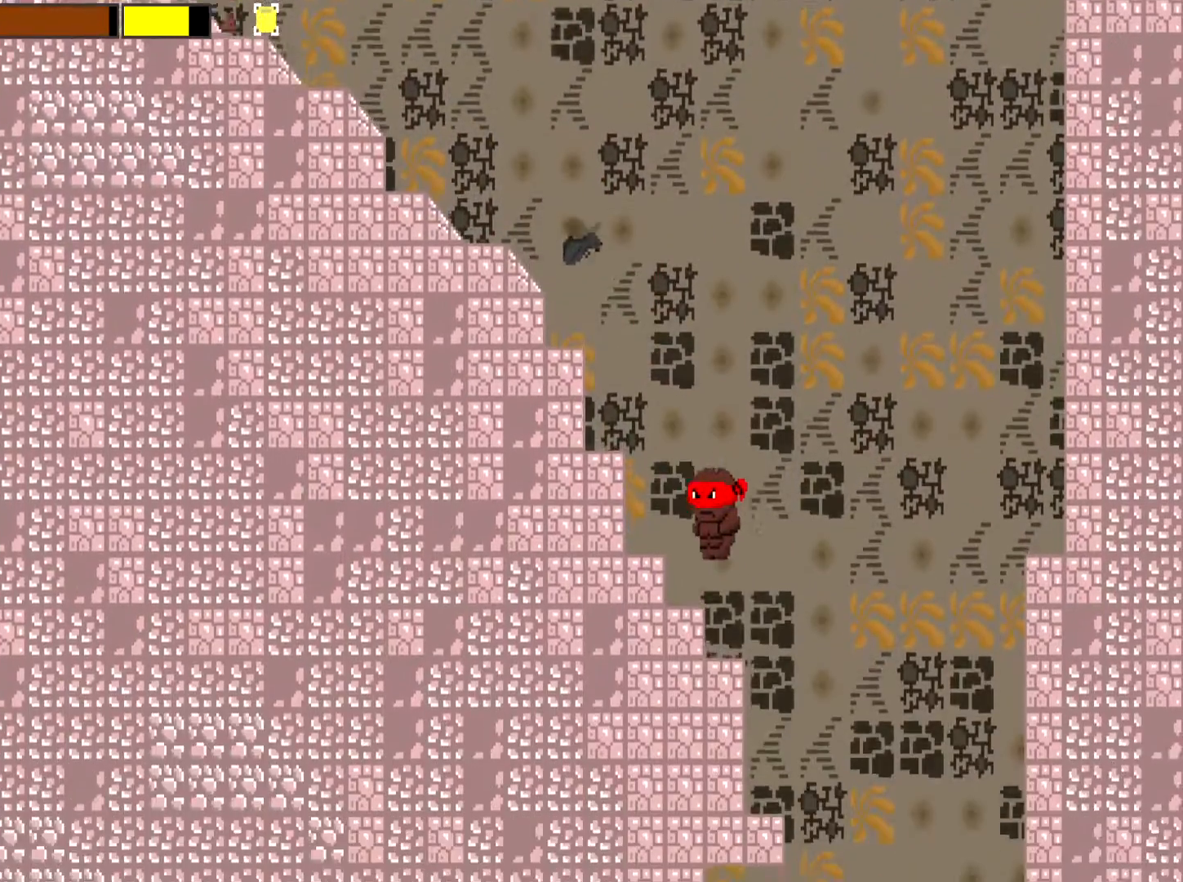
{"buttons": ["X", "L2", "R2"], "left_stick": "right", "events": [[150, "A", "down"], [400, "A", "up"], [500, "X", "down"]]}
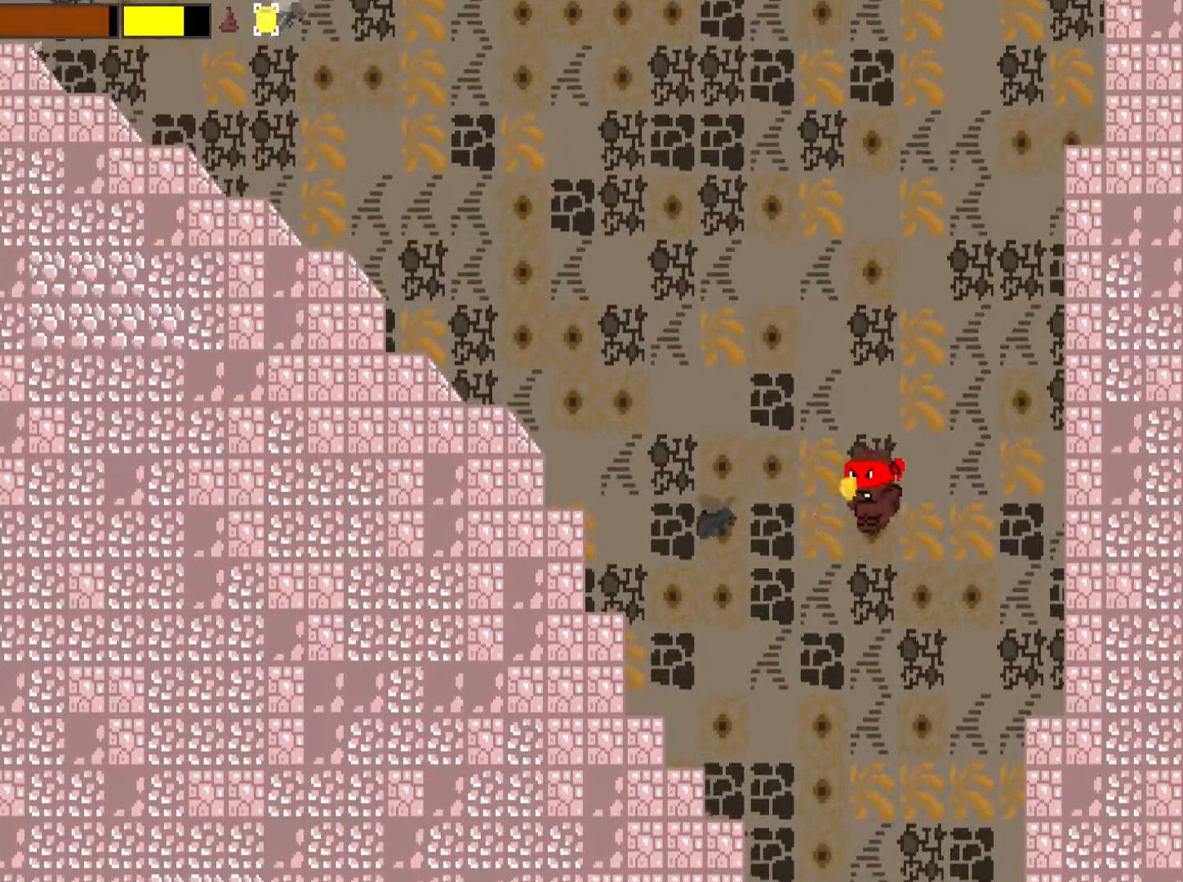
{"buttons": ["L2", "R2"], "left_stick": "right", "events": [[301, "X", "up"]]}
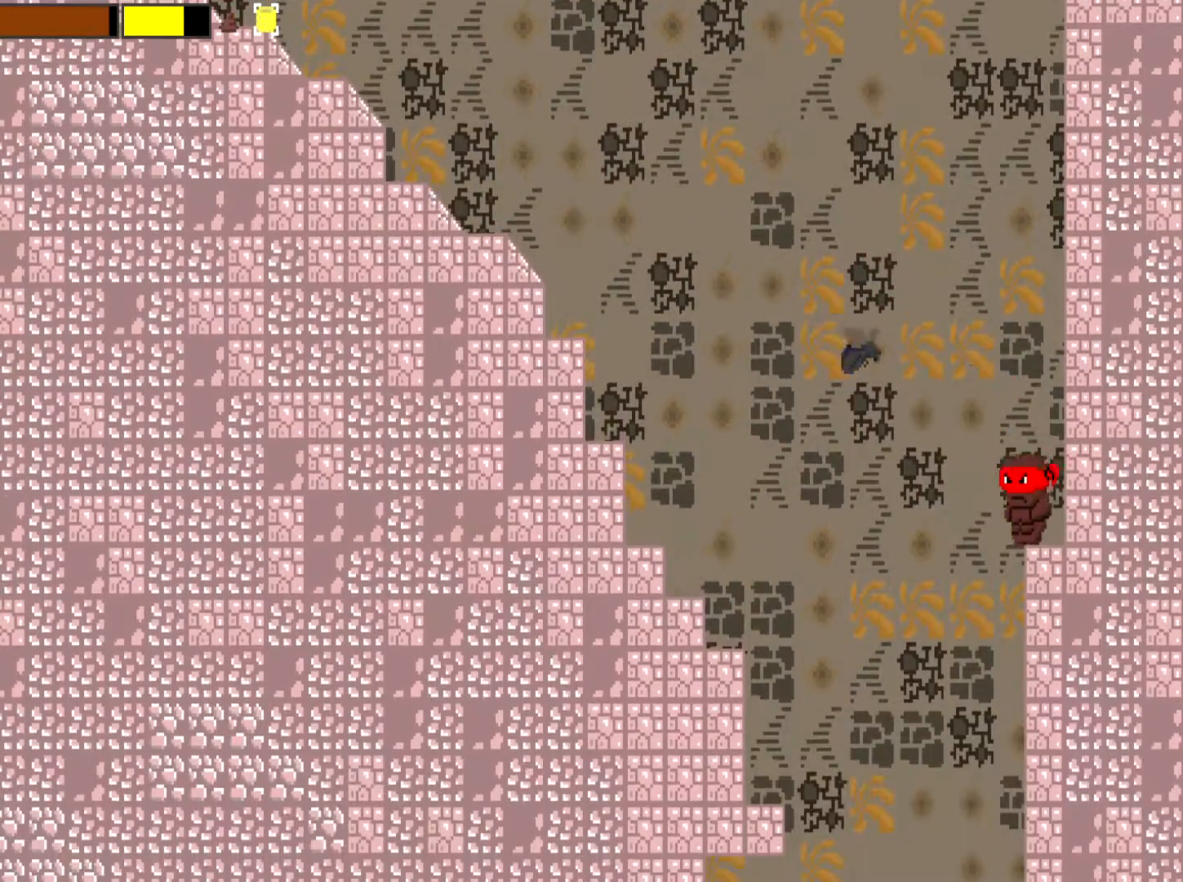
{"buttons": ["A", "X", "L2", "R2"], "left_stick": "center", "events": [[200, "A", "down"], [367, "left_stick", "center"], [400, "X", "down"]]}
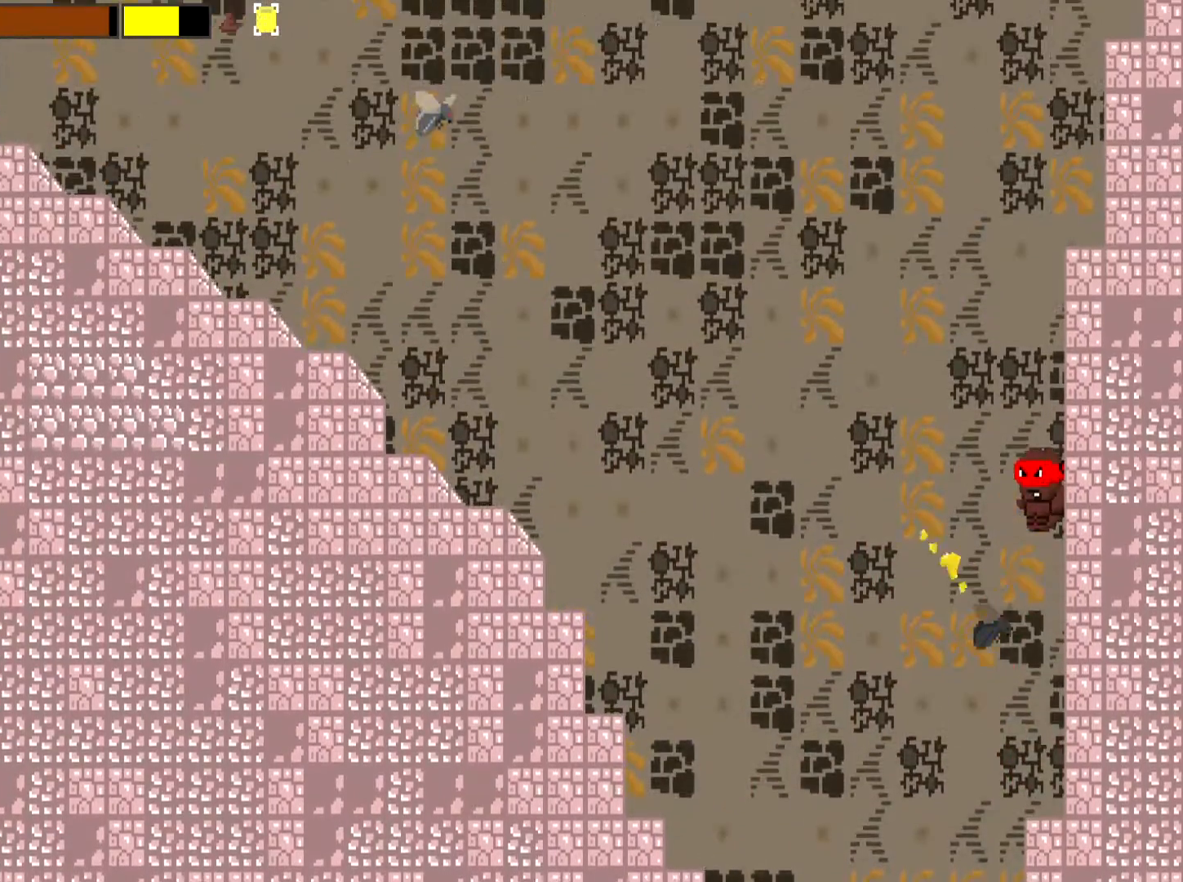
{"buttons": ["L2", "R2"], "left_stick": "center", "events": [[67, "A", "up"], [67, "X", "up"], [267, "left_stick", "right"], [367, "left_stick", "center"]]}
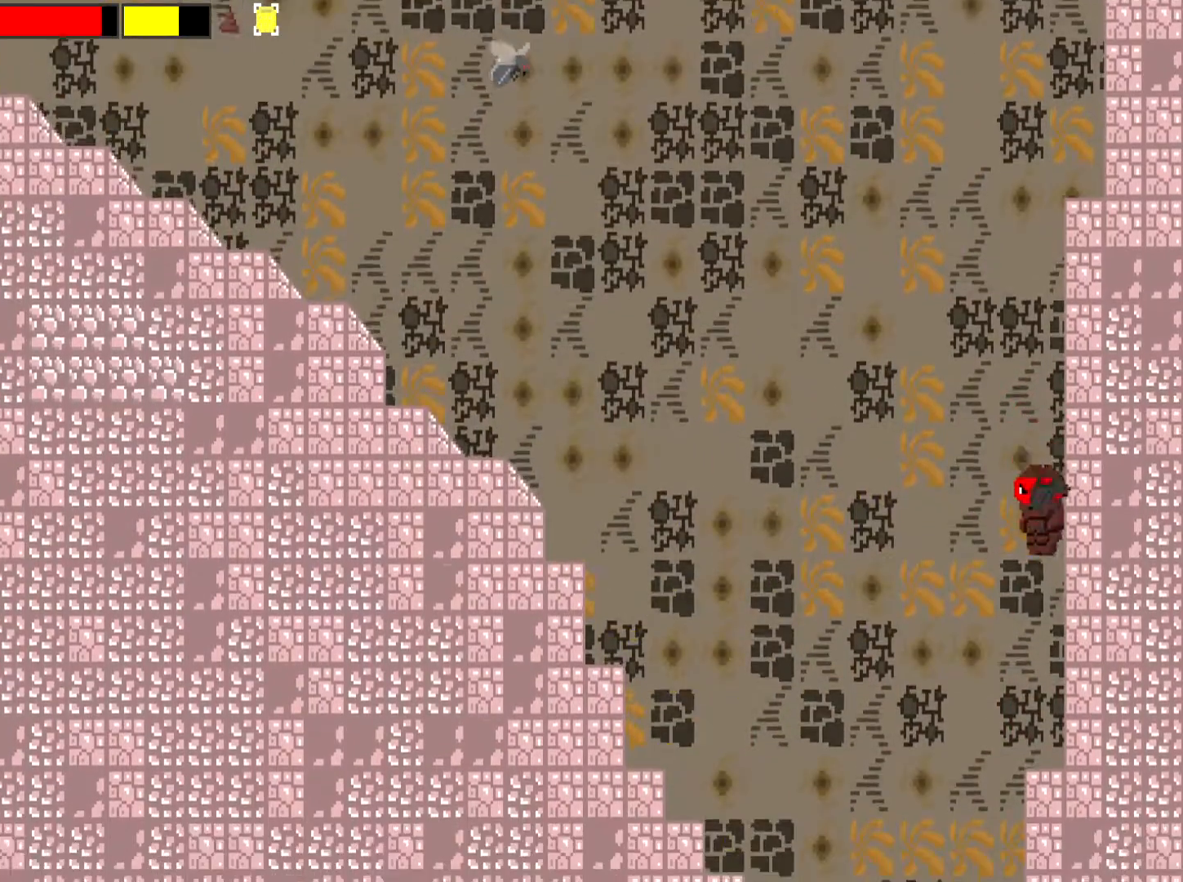
{"buttons": ["L2"], "left_stick": "center", "events": [[33, "X", "down"], [183, "R2", "up"], [450, "X", "up"]]}
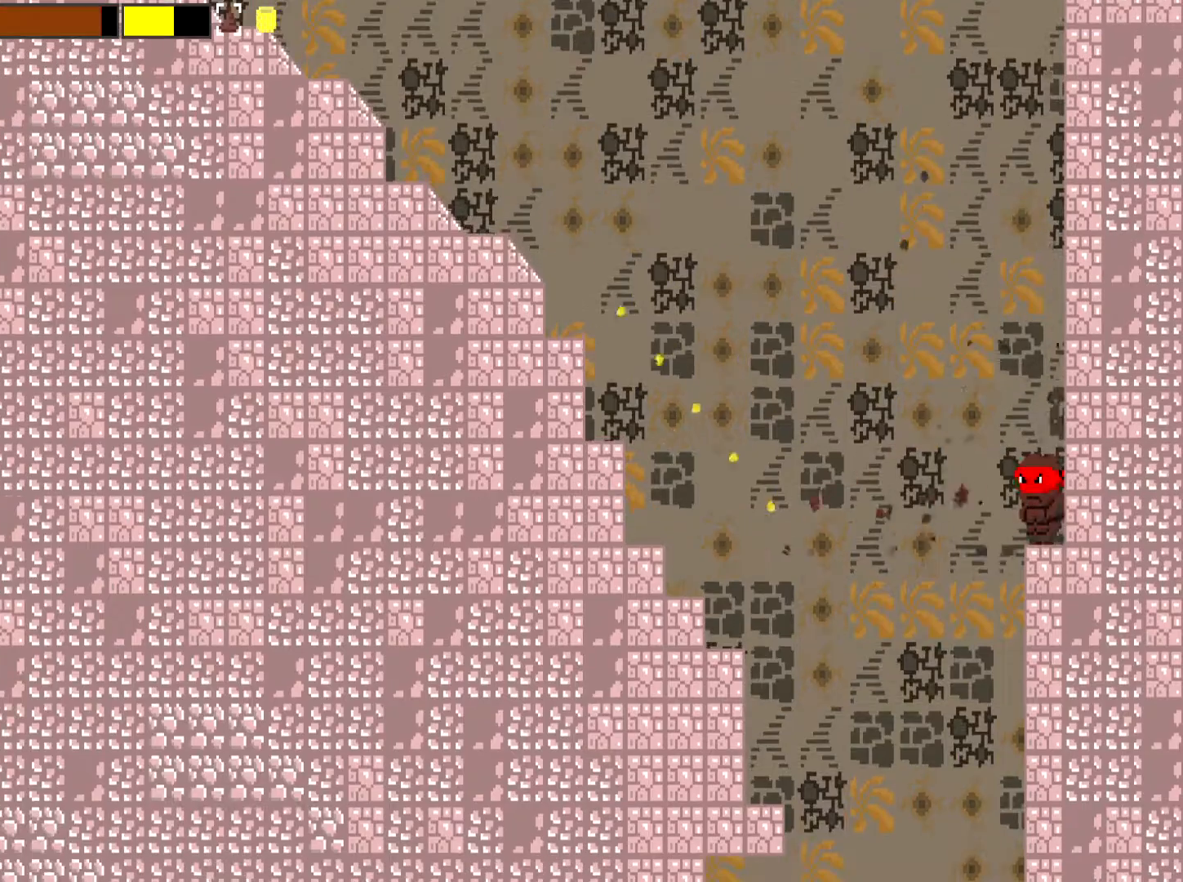
{"buttons": ["L2"], "left_stick": "left", "events": [[451, "left_stick", "left"]]}
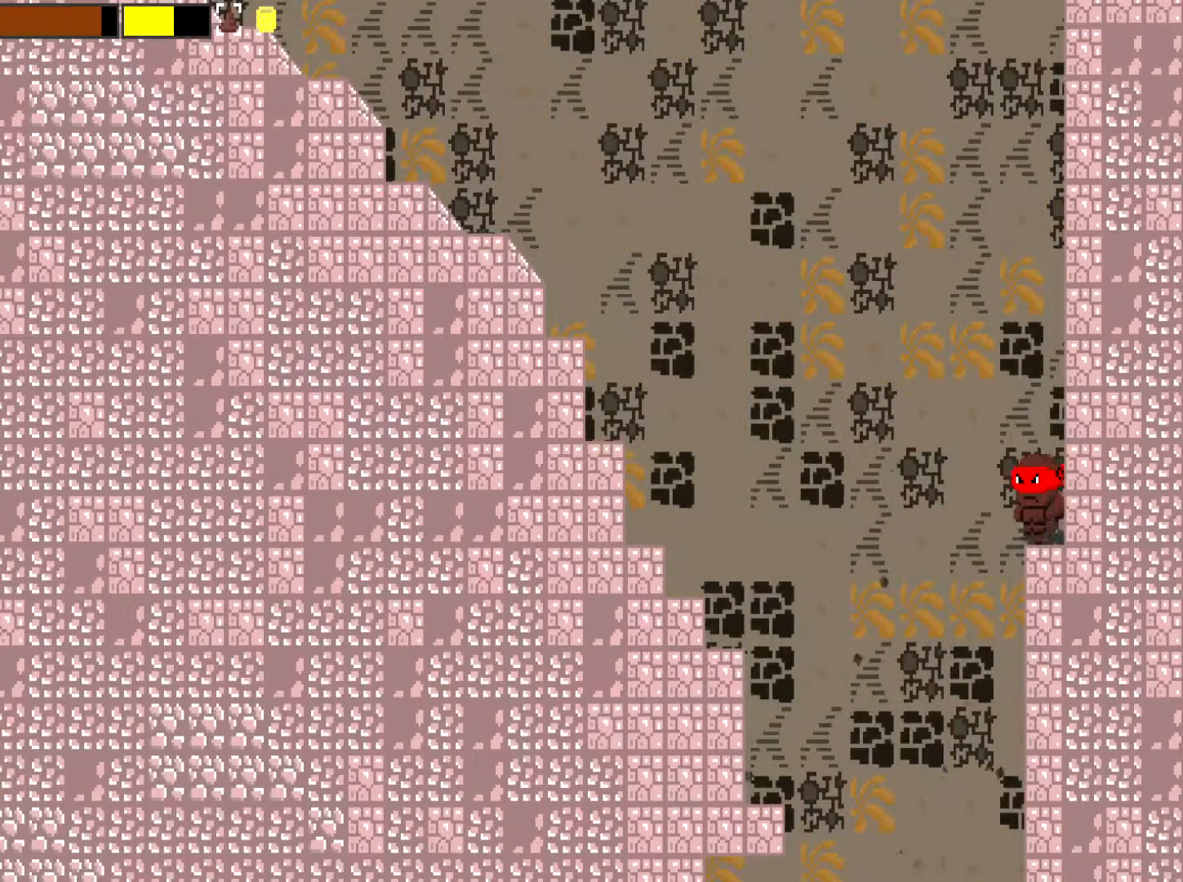
{"buttons": ["A"], "left_stick": "left", "events": [[34, "L2", "up"], [134, "A", "down"]]}
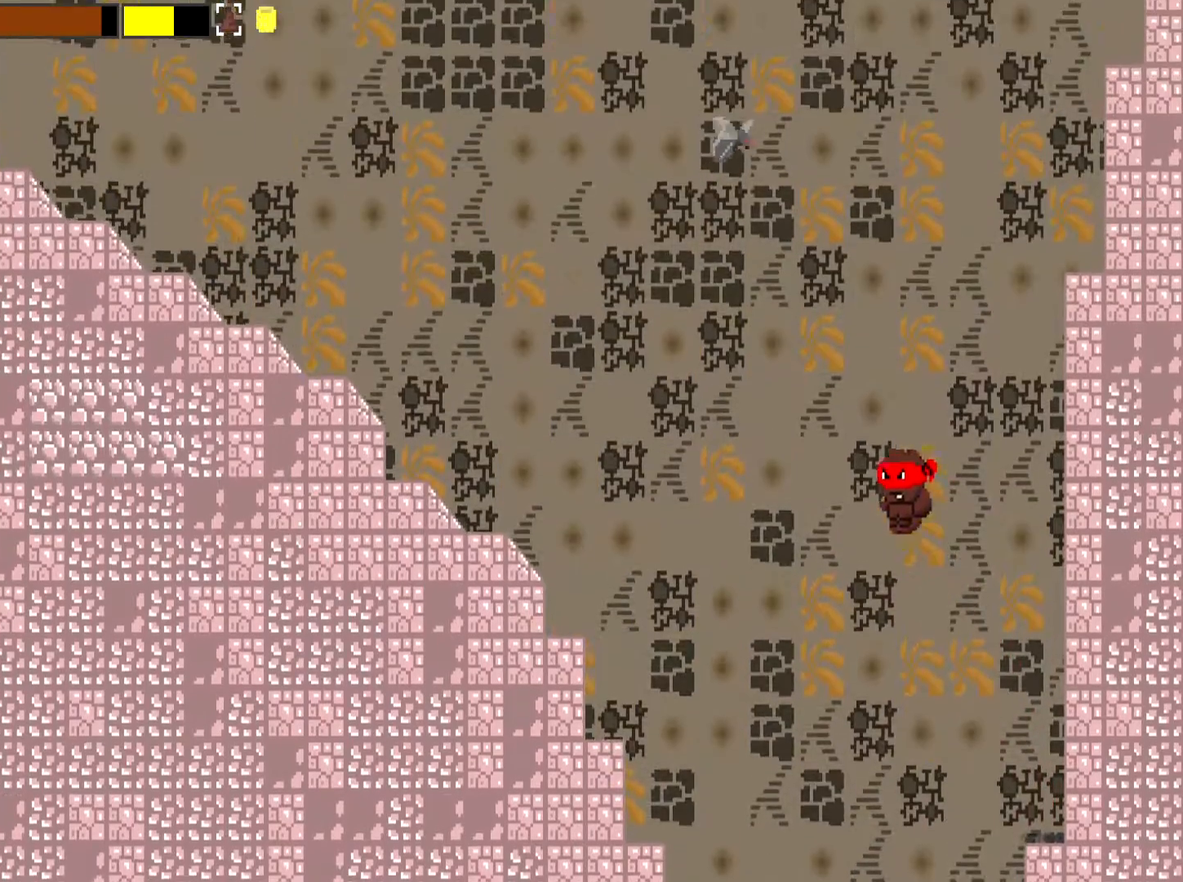
{"buttons": [], "left_stick": "left", "events": [[250, "A", "up"]]}
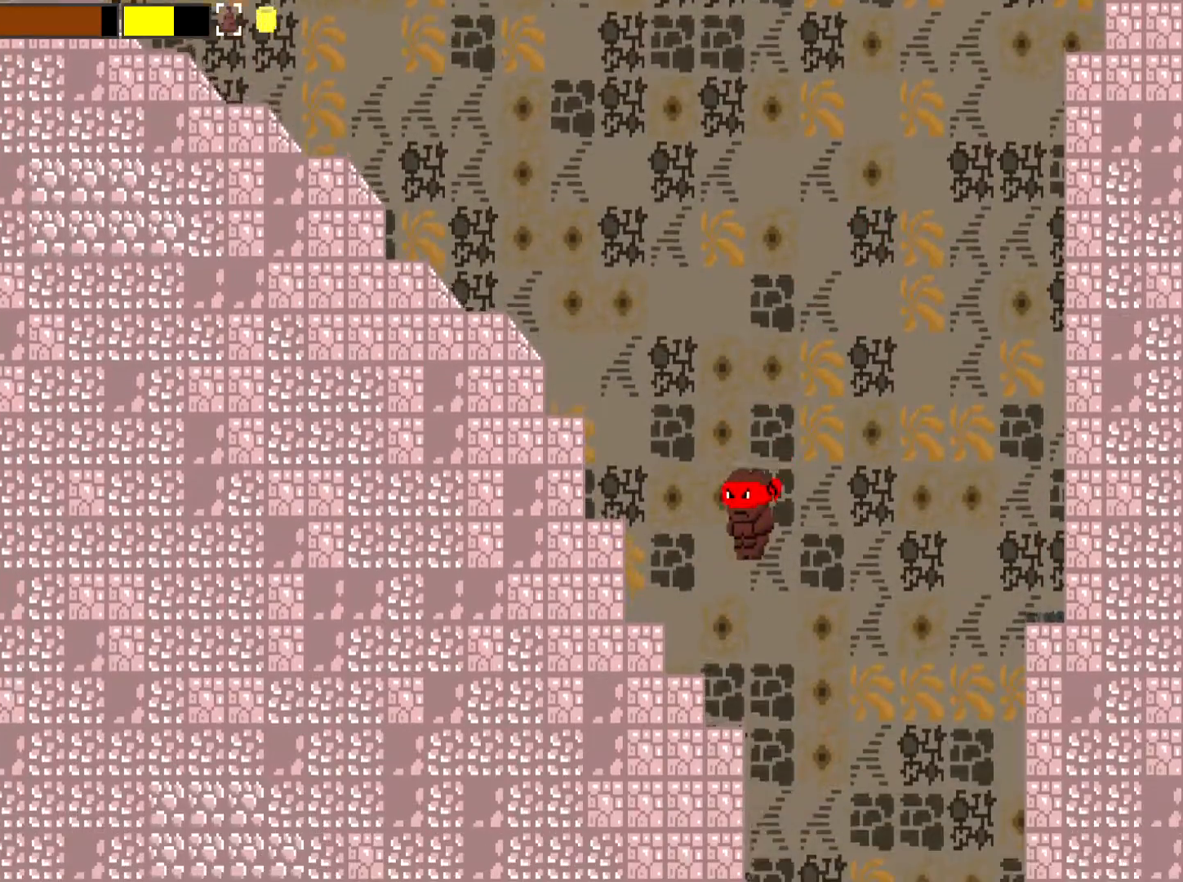
{"buttons": ["A"], "left_stick": "left", "events": [[217, "A", "down"]]}
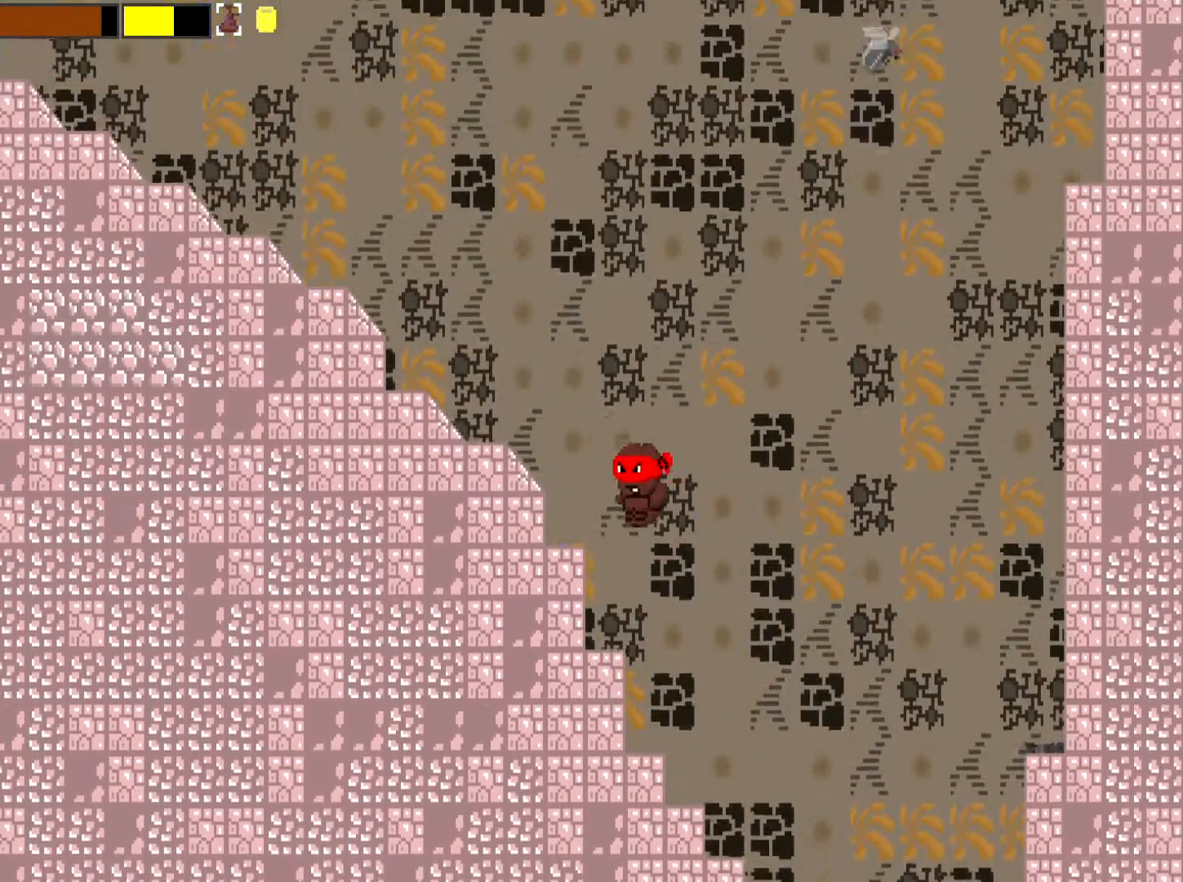
{"buttons": ["A"], "left_stick": "left", "events": [[183, "A", "up"], [483, "A", "down"]]}
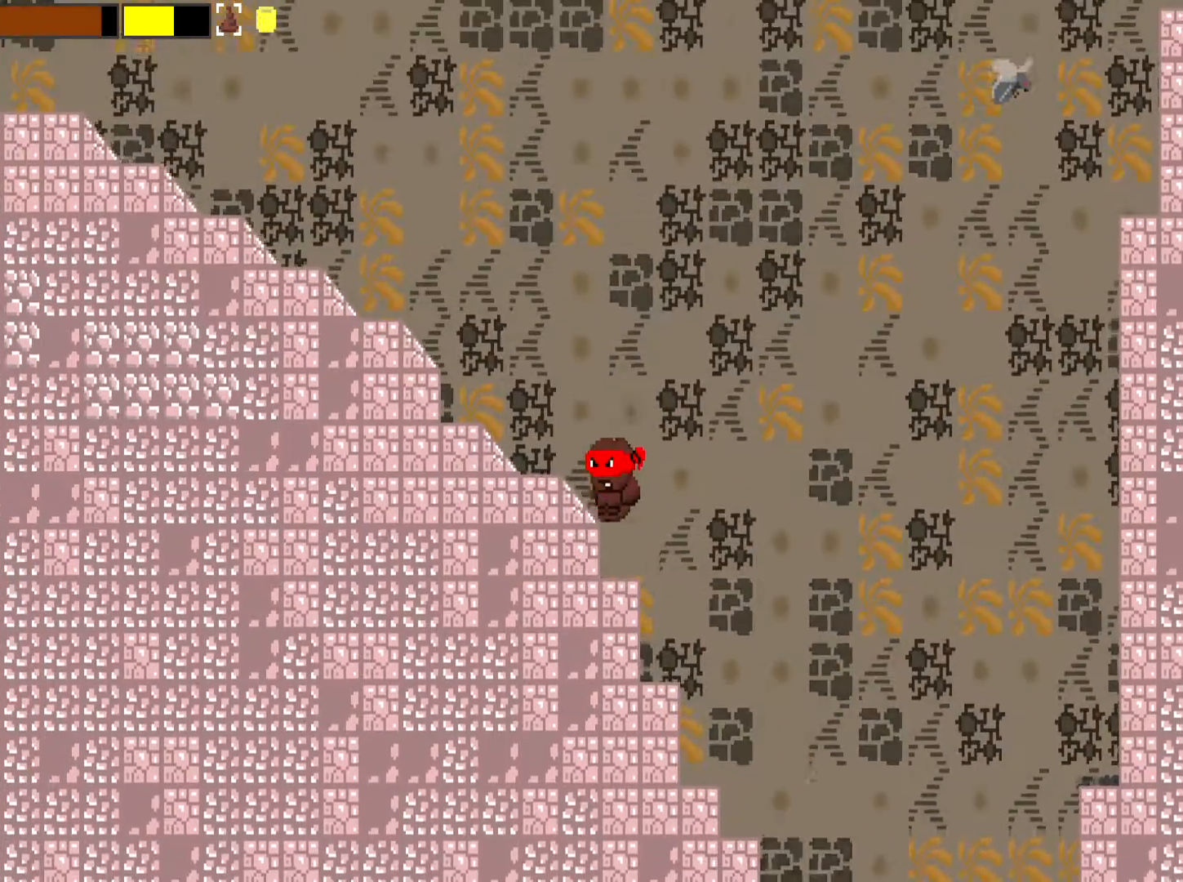
{"buttons": [], "left_stick": "left", "events": [[401, "A", "up"]]}